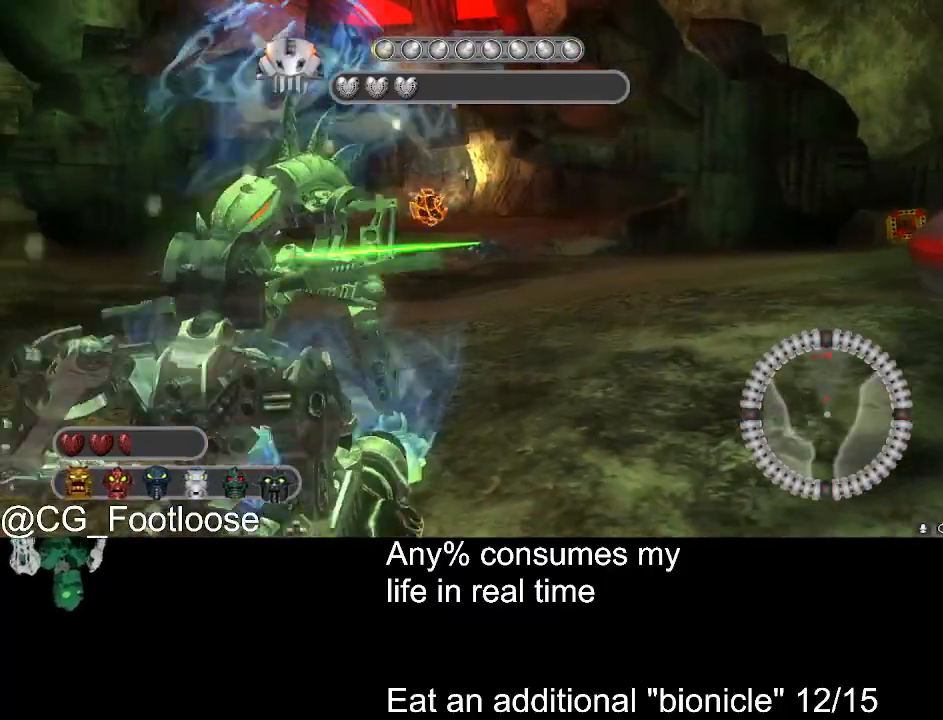
Gameplay with keyboard and mouse; each line is a JSON object with the keys and mouse buttons held at the frame after it. "events" lists presses ("down") and releases ("up") of "1", "a", "d", "down", "escape", "left", "q", "return", "right", "s", "space", "up", "w", "mouse_left", "mouse_wheel_up" and "mouse_wheel_down" between this image and that frame as [ms after this image, input, new state], when the widget could be followed in between. "mouse_left", "mouse_wheel_up", "mouse_wheel_down" = the "left", "wheel_up", "wheel_down" buttons of the "mouse" list. No other keys are recorded. Not read: mouse_move.
{"keys": ["d", "s"], "mouse": [], "events": [[16, "mouse_wheel_up", "down"], [66, "mouse_wheel_up", "up"], [283, "a", "up"], [383, "mouse_wheel_up", "down"], [433, "d", "down"], [433, "mouse_wheel_up", "up"]]}
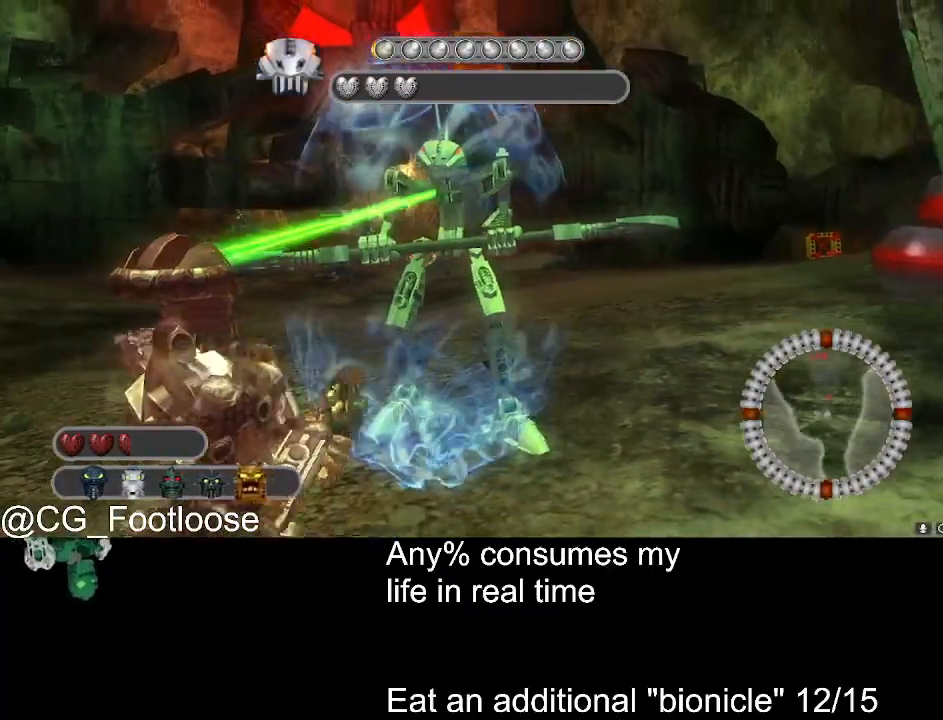
{"keys": ["a", "s"], "mouse": ["left"], "events": [[116, "d", "up"], [216, "mouse_left", "down"], [350, "a", "down"]]}
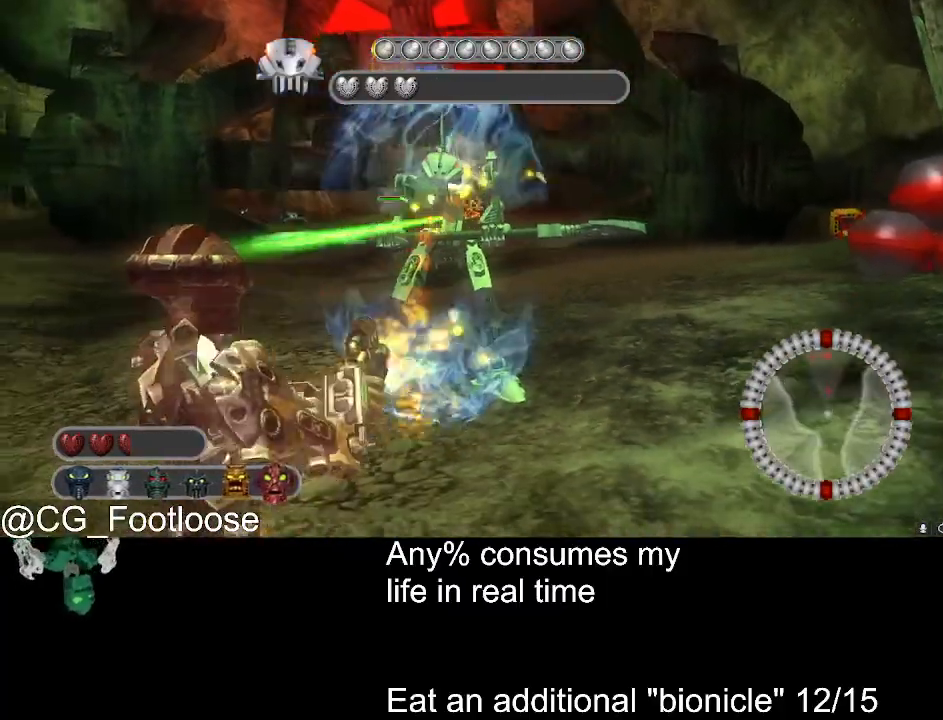
{"keys": ["d", "w"], "mouse": ["left"], "events": [[33, "a", "up"], [83, "d", "down"], [133, "s", "up"], [416, "w", "down"]]}
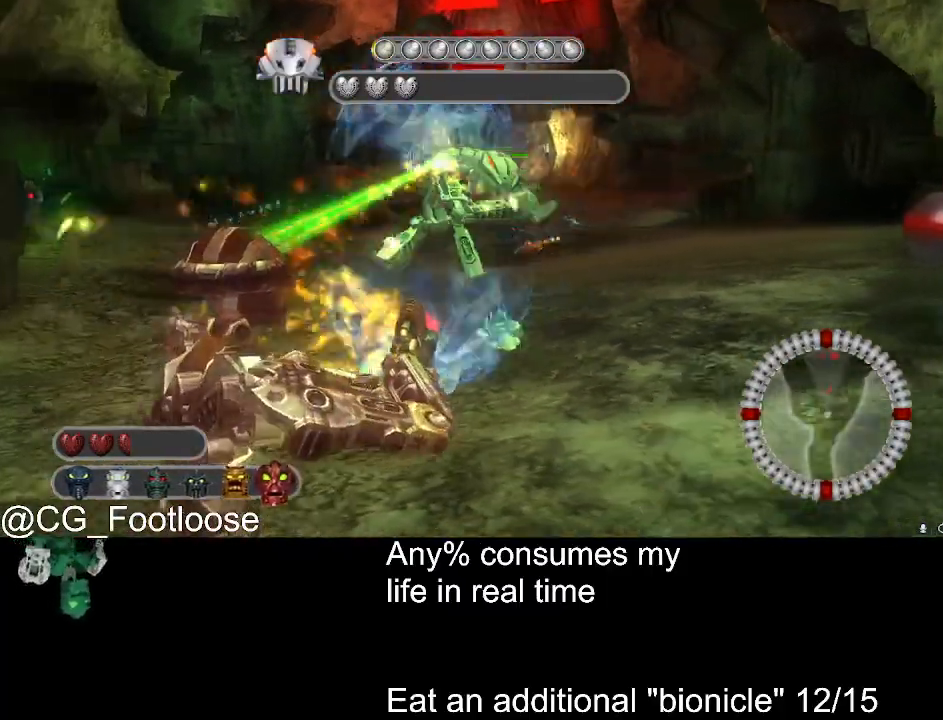
{"keys": ["a", "s"], "mouse": ["left"], "events": [[16, "w", "up"], [150, "a", "down"], [150, "d", "up"], [483, "s", "down"]]}
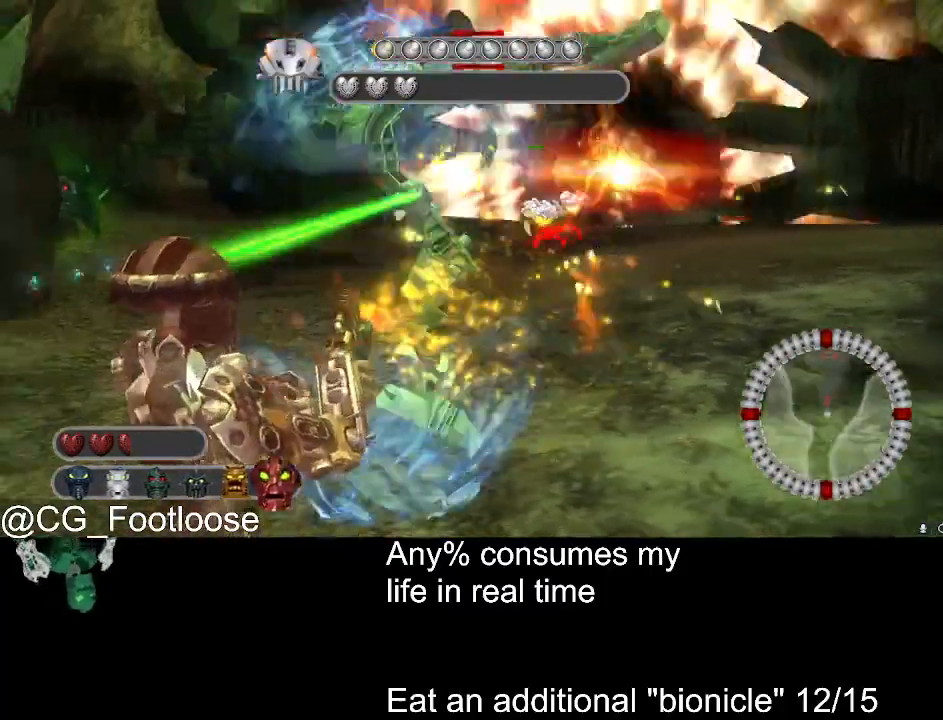
{"keys": ["a", "s"], "mouse": ["left"], "events": [[216, "a", "up"], [216, "d", "down"], [500, "a", "down"], [500, "d", "up"]]}
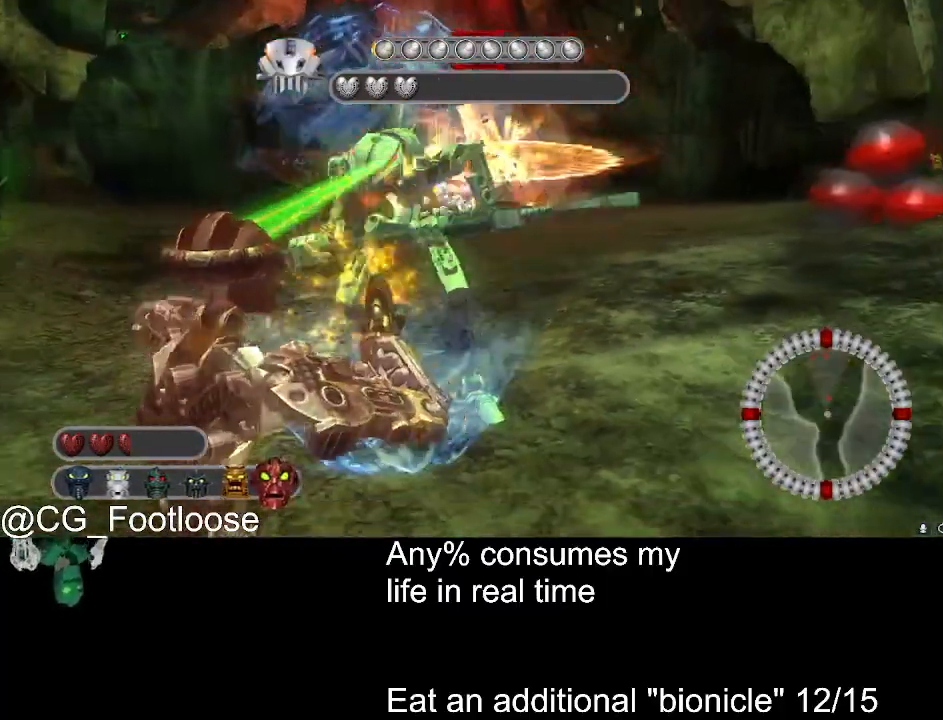
{"keys": ["d", "w"], "mouse": ["left"], "events": [[83, "d", "down"], [133, "a", "up"], [133, "s", "up"], [283, "w", "down"]]}
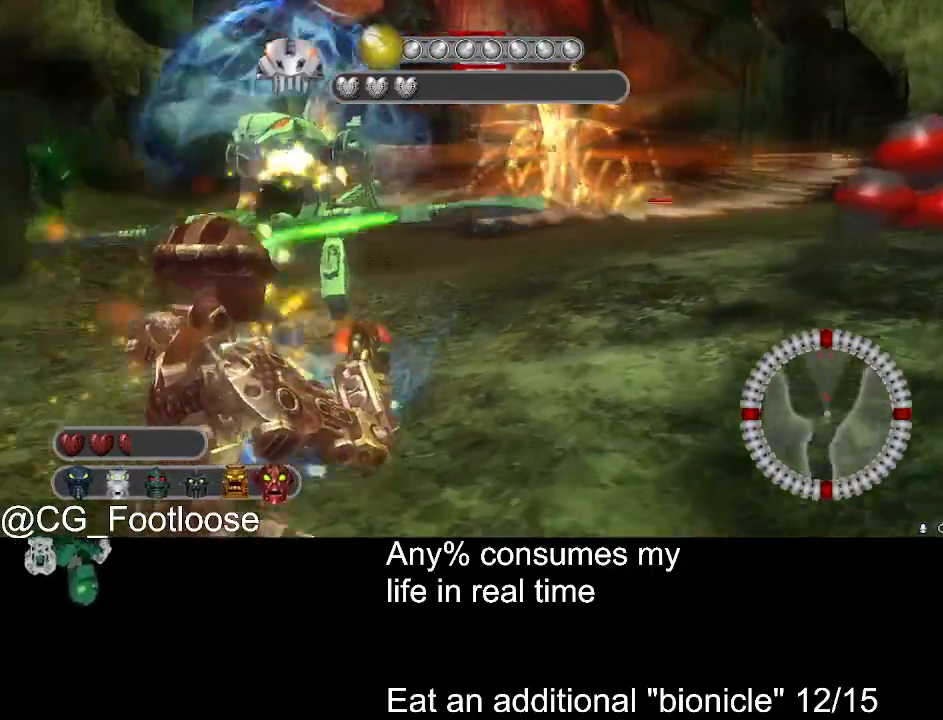
{"keys": ["a"], "mouse": ["left"], "events": [[50, "w", "up"], [200, "s", "down"], [250, "d", "up"], [283, "a", "down"], [283, "s", "up"]]}
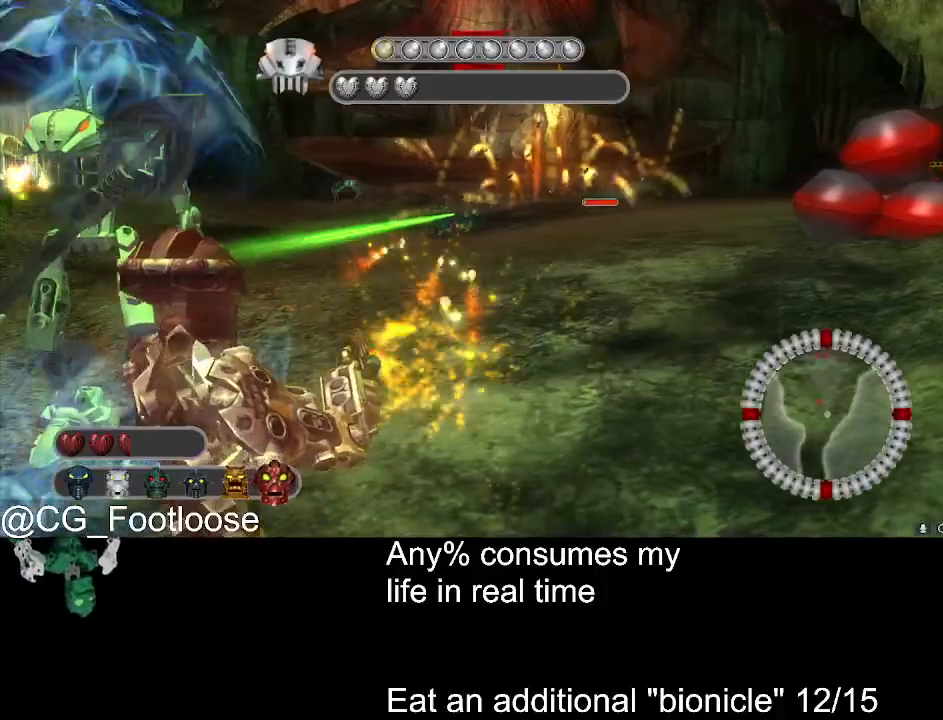
{"keys": ["s"], "mouse": ["left"], "events": [[33, "a", "up"], [33, "d", "down"], [266, "a", "down"], [316, "d", "up"], [350, "s", "down"], [400, "a", "up"]]}
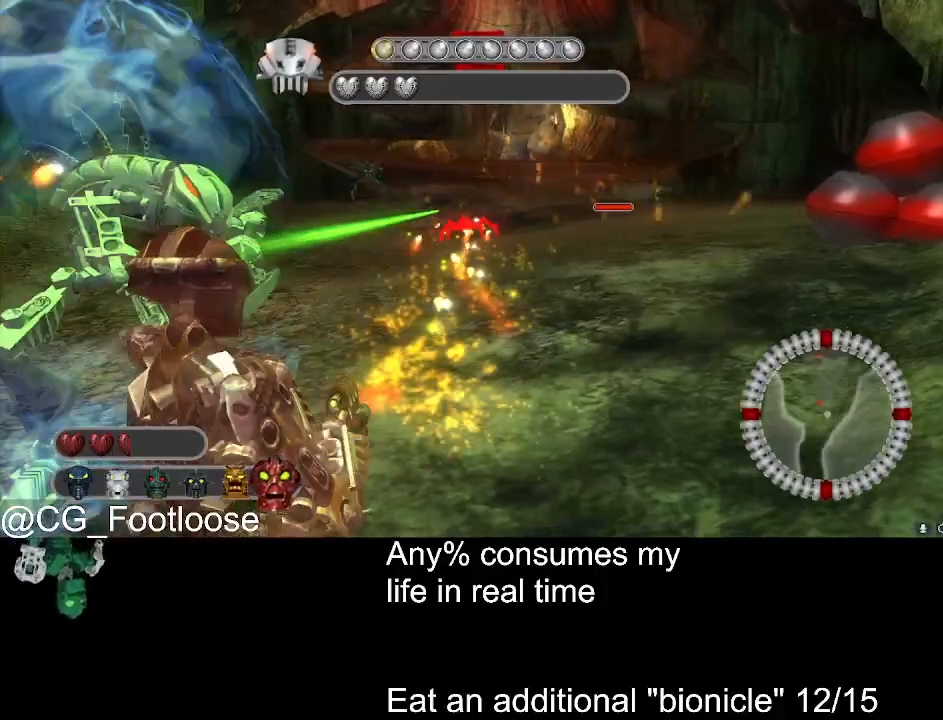
{"keys": ["a"], "mouse": ["left"], "events": [[50, "d", "down"], [183, "s", "up"], [416, "d", "up"], [466, "a", "down"]]}
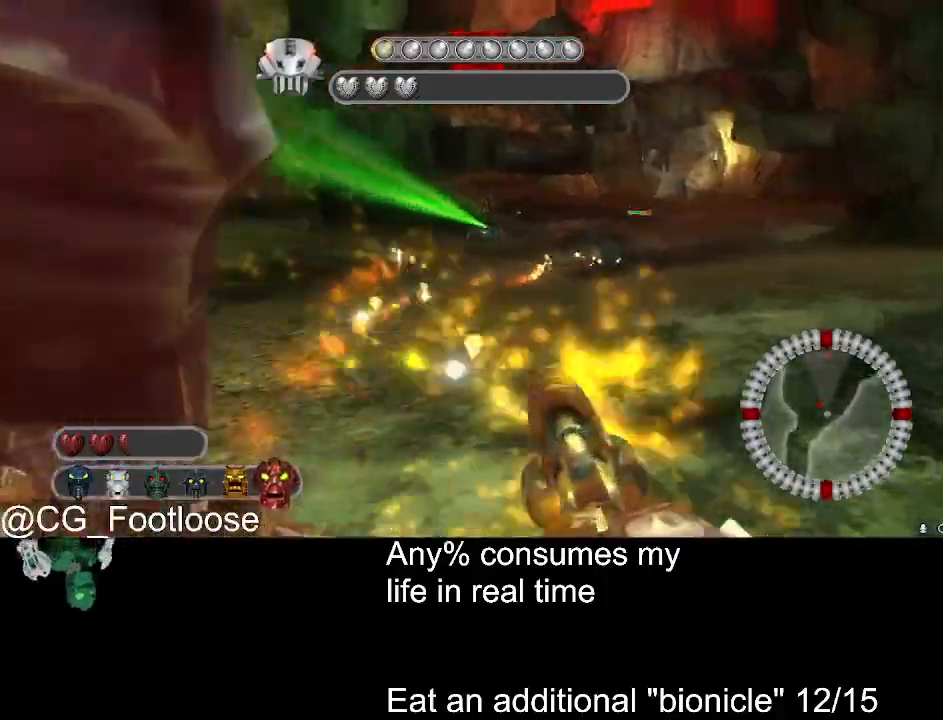
{"keys": ["a"], "mouse": ["left"], "events": []}
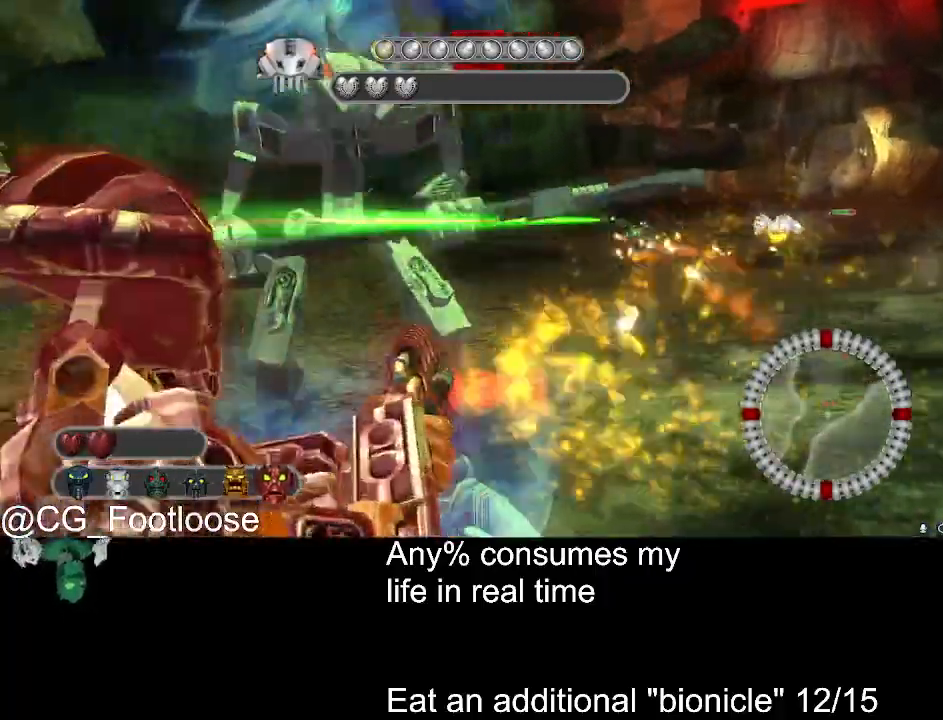
{"keys": ["a"], "mouse": ["left"], "events": []}
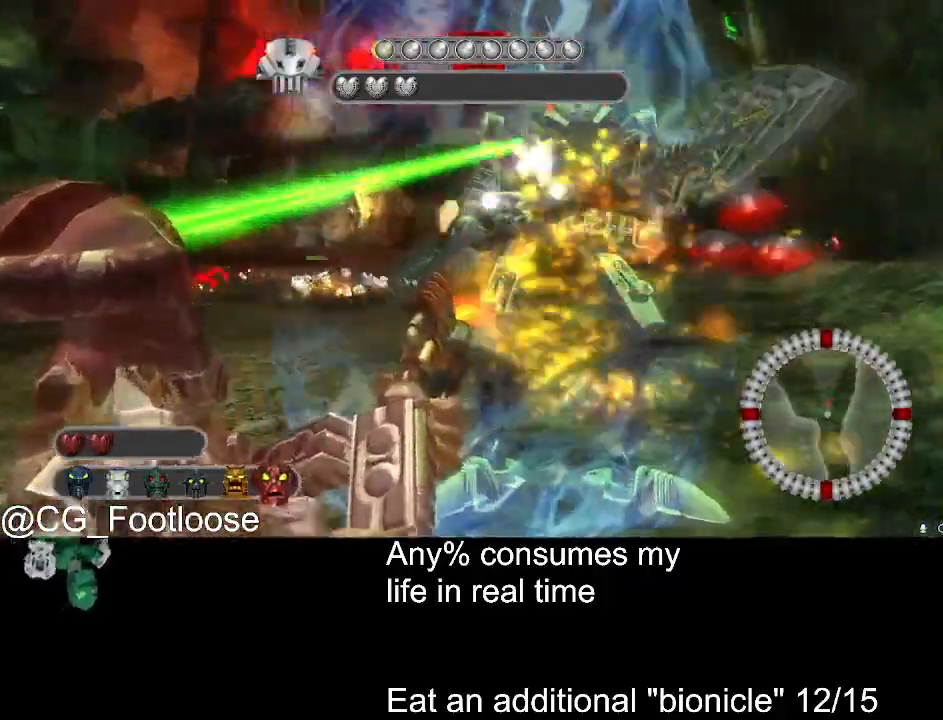
{"keys": ["a"], "mouse": ["left"], "events": [[283, "a", "up"], [283, "d", "down"], [466, "a", "down"], [466, "d", "up"]]}
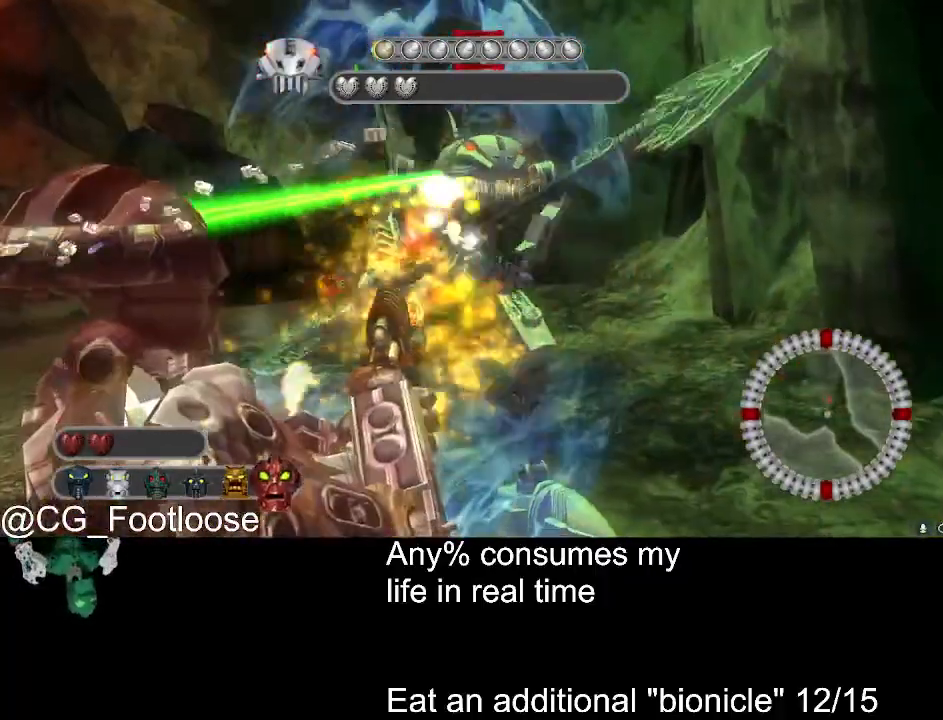
{"keys": ["d"], "mouse": ["left"], "events": [[250, "a", "up"], [250, "d", "down"], [383, "a", "down"], [383, "d", "up"], [483, "a", "up"], [483, "d", "down"]]}
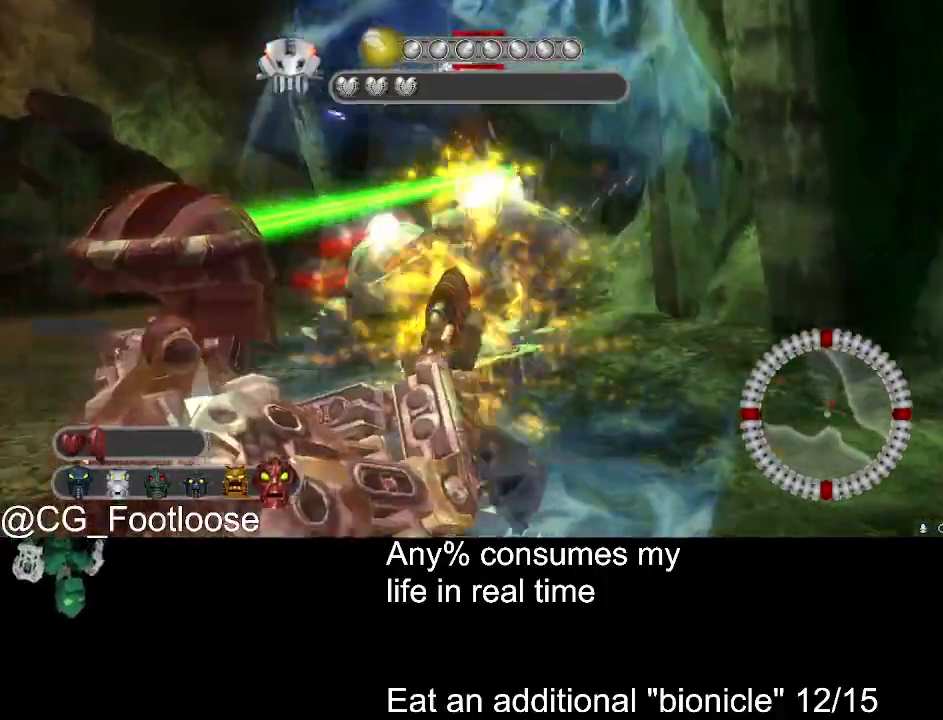
{"keys": ["d", "s"], "mouse": ["left"], "events": [[66, "a", "down"], [116, "d", "up"], [400, "s", "down"], [500, "a", "up"], [500, "d", "down"]]}
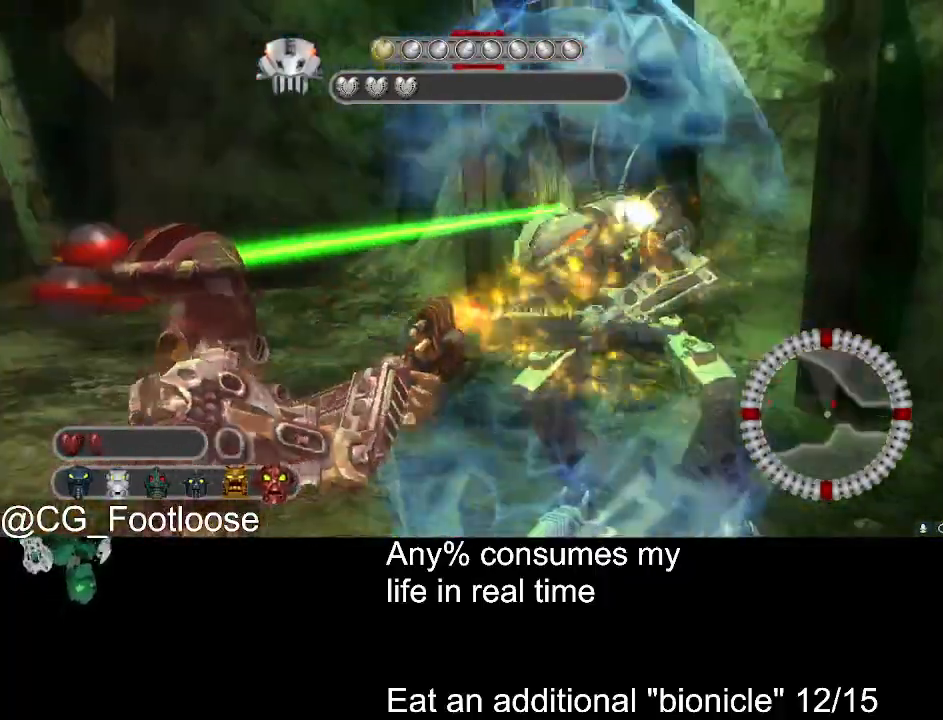
{"keys": [], "mouse": ["left"], "events": [[50, "s", "up"], [183, "d", "up"], [283, "a", "down"], [366, "a", "up"], [366, "d", "down"], [466, "d", "up"]]}
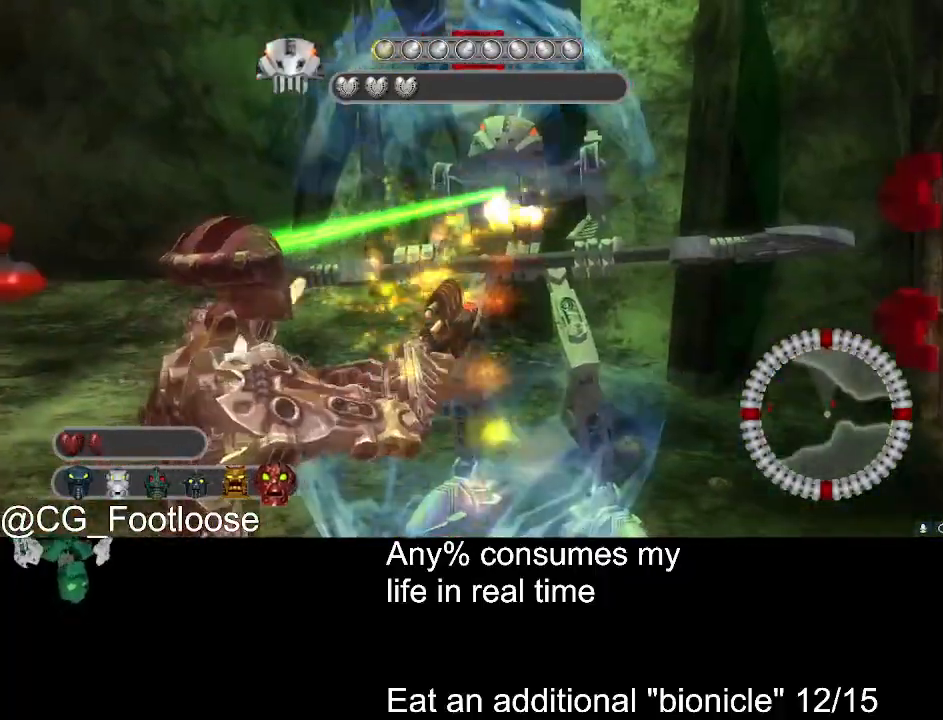
{"keys": [], "mouse": ["left"], "events": []}
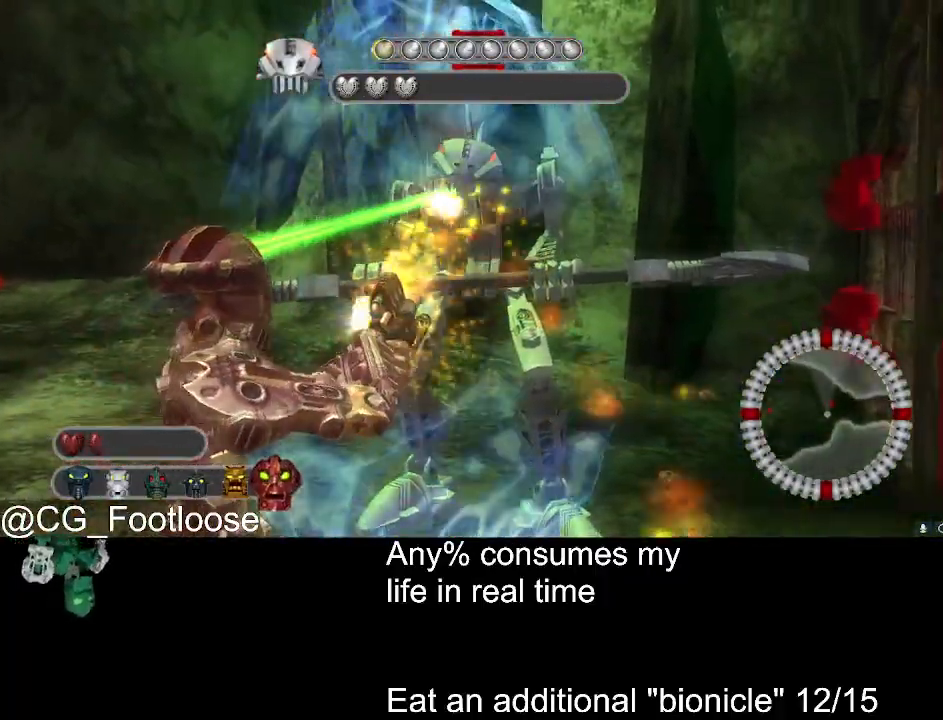
{"keys": [], "mouse": ["left"], "events": []}
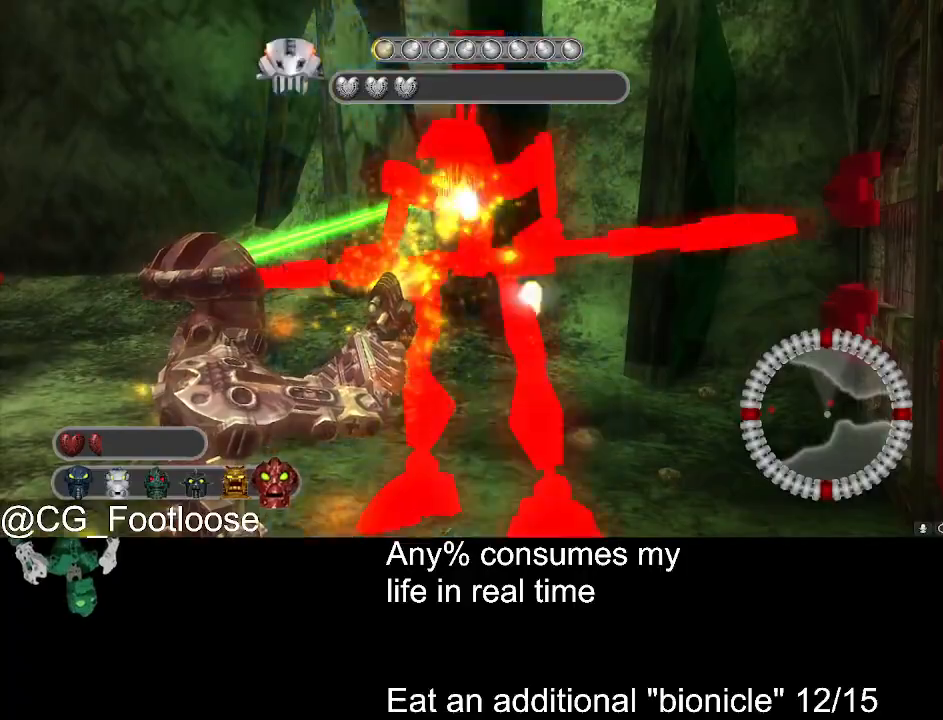
{"keys": ["w"], "mouse": [], "events": [[366, "mouse_left", "up"], [366, "w", "down"]]}
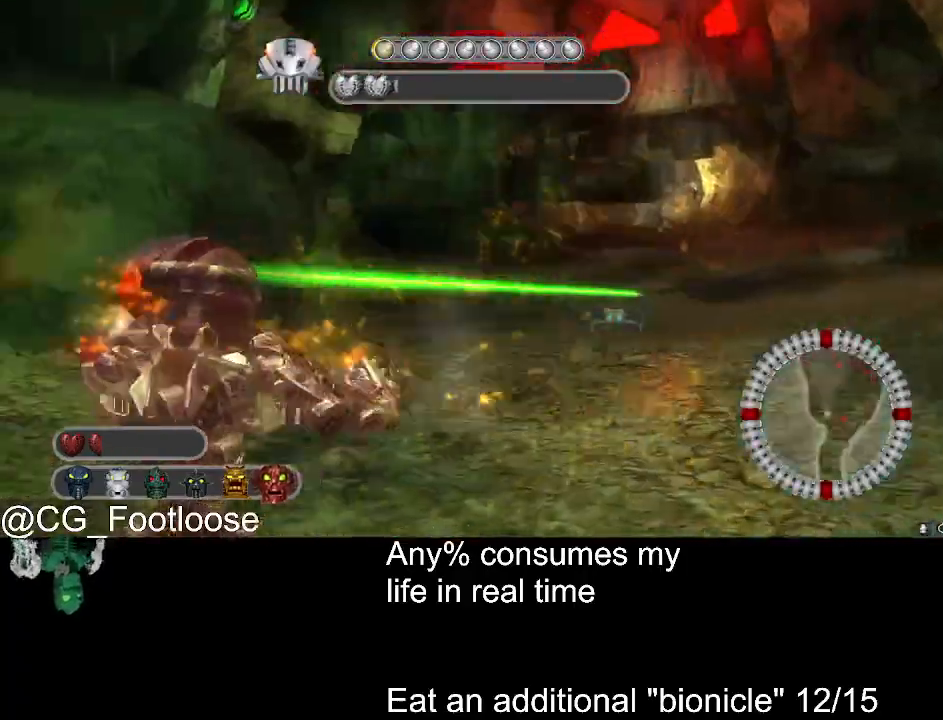
{"keys": ["a", "w"], "mouse": [], "events": [[16, "d", "down"], [150, "d", "up"], [300, "a", "down"]]}
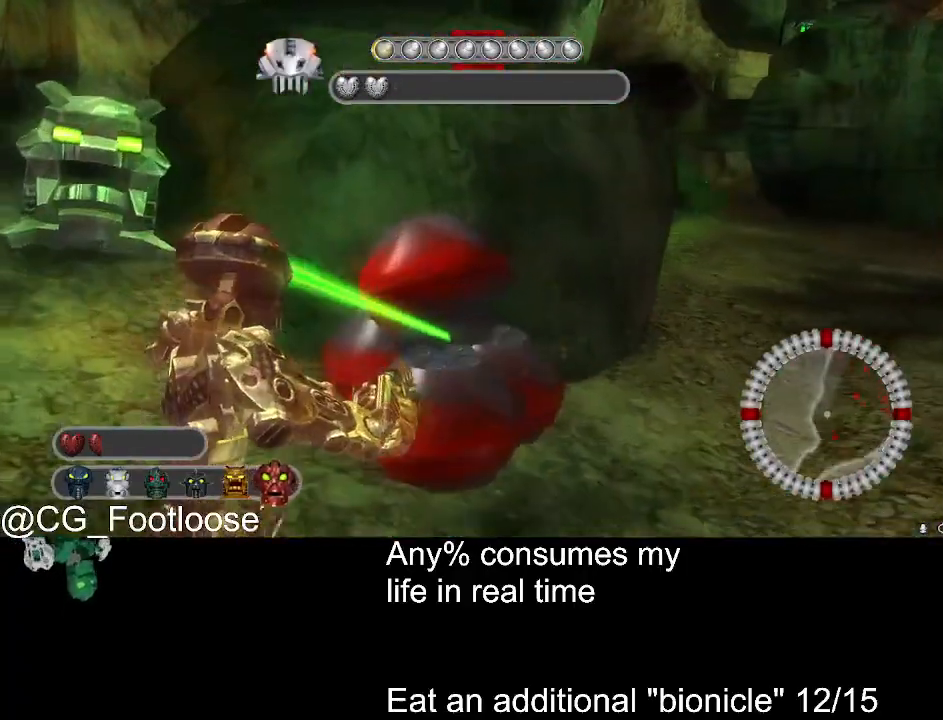
{"keys": ["d", "w"], "mouse": [], "events": [[266, "a", "up"], [266, "d", "down"]]}
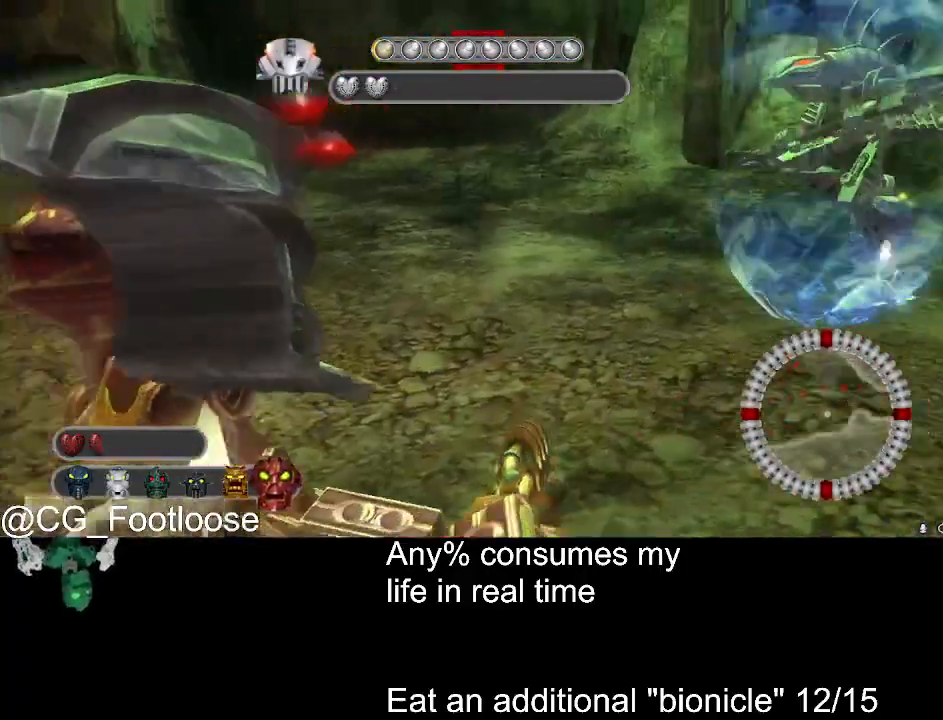
{"keys": ["a", "w"], "mouse": [], "events": [[366, "a", "down"], [366, "d", "up"]]}
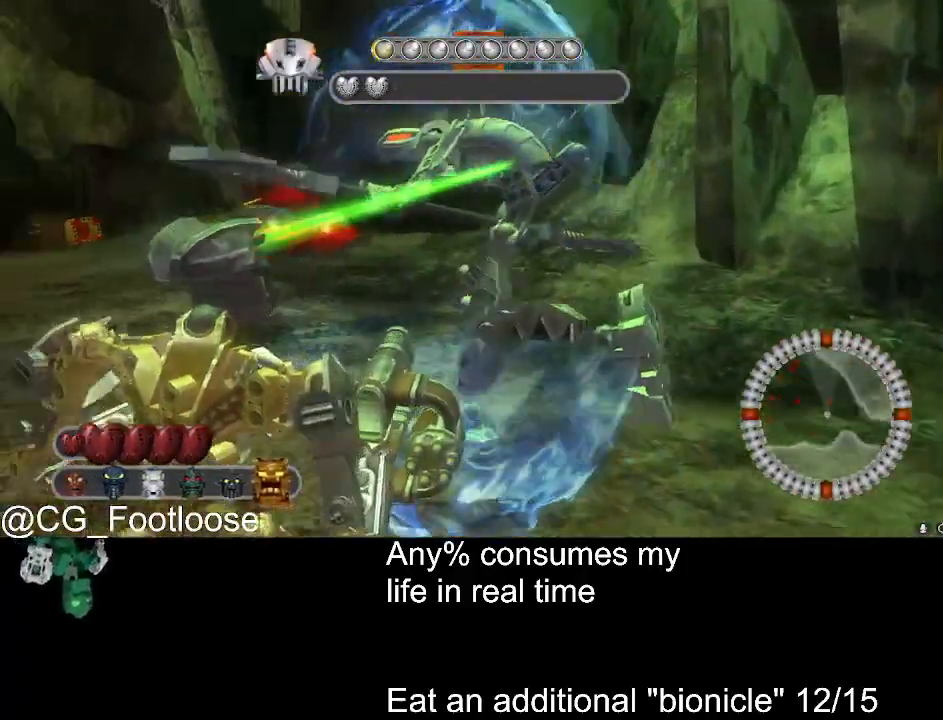
{"keys": ["a", "w"], "mouse": ["wheel_down"], "events": [[50, "w", "up"], [333, "mouse_wheel_down", "down"], [383, "mouse_wheel_down", "up"], [483, "mouse_wheel_down", "down"], [483, "w", "down"]]}
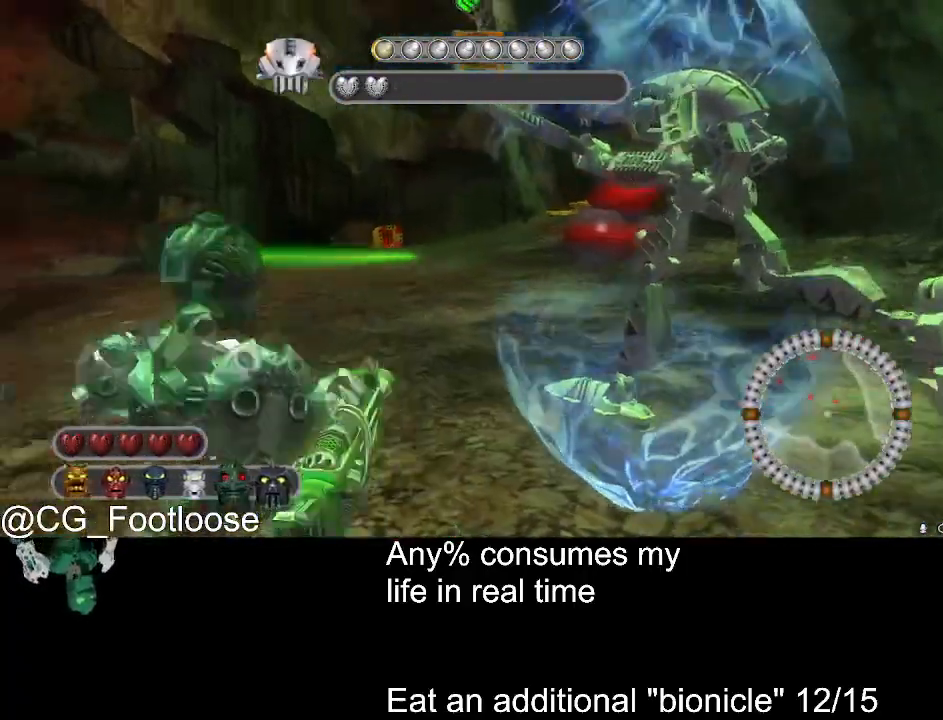
{"keys": ["d", "w"], "mouse": [], "events": [[33, "a", "up"], [83, "d", "down"], [83, "mouse_wheel_down", "up"], [116, "mouse_wheel_down", "down"], [166, "mouse_wheel_down", "up"], [216, "mouse_wheel_down", "down"], [266, "mouse_wheel_down", "up"], [316, "mouse_wheel_down", "down"], [350, "mouse_wheel_down", "up"]]}
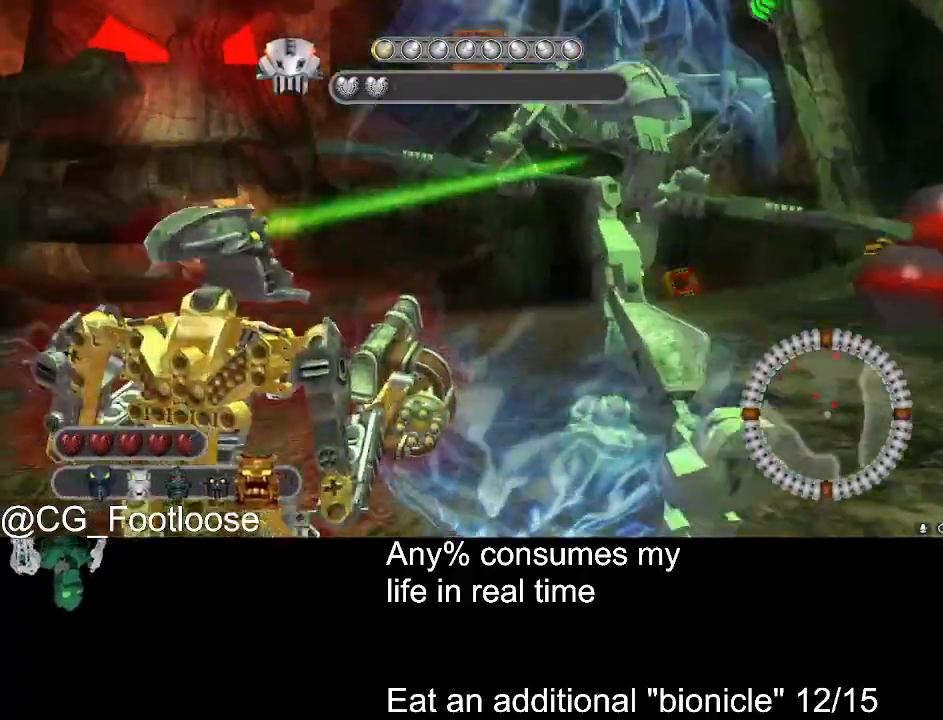
{"keys": ["d"], "mouse": [], "events": [[83, "w", "up"], [316, "mouse_wheel_up", "down"], [366, "mouse_wheel_up", "up"]]}
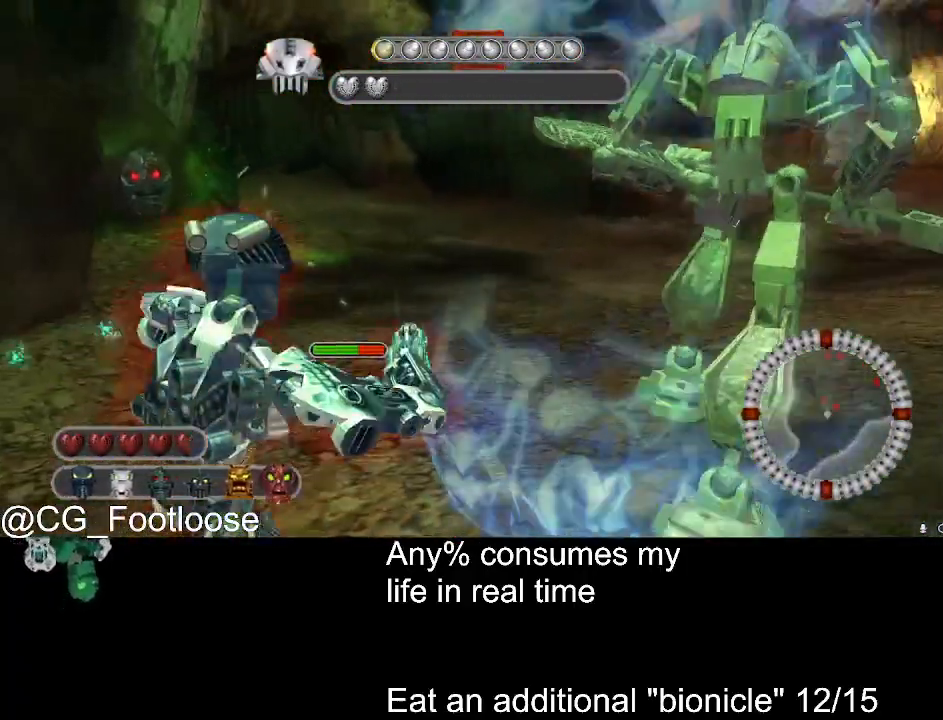
{"keys": ["d"], "mouse": [], "events": [[16, "mouse_wheel_up", "down"], [150, "mouse_wheel_up", "up"], [300, "mouse_wheel_up", "down"], [333, "mouse_wheel_up", "up"]]}
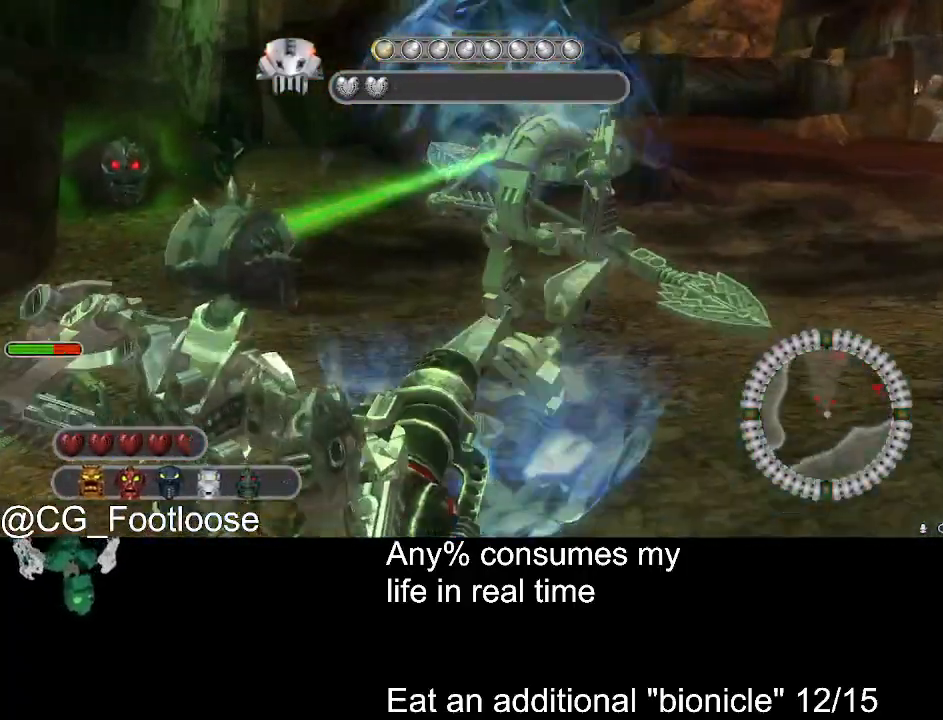
{"keys": ["d", "s"], "mouse": [], "events": [[216, "mouse_left", "down"], [350, "mouse_left", "up"], [450, "s", "down"]]}
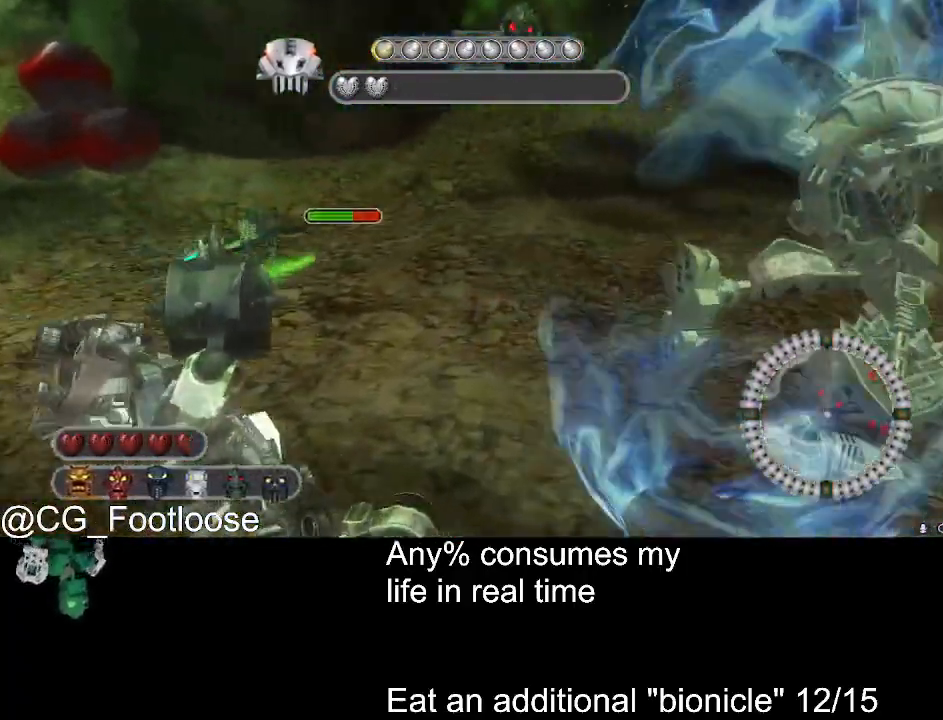
{"keys": ["d", "s"], "mouse": [], "events": [[83, "mouse_left", "down"], [183, "mouse_left", "up"], [233, "s", "up"], [283, "mouse_left", "down"], [416, "mouse_left", "up"], [416, "s", "down"]]}
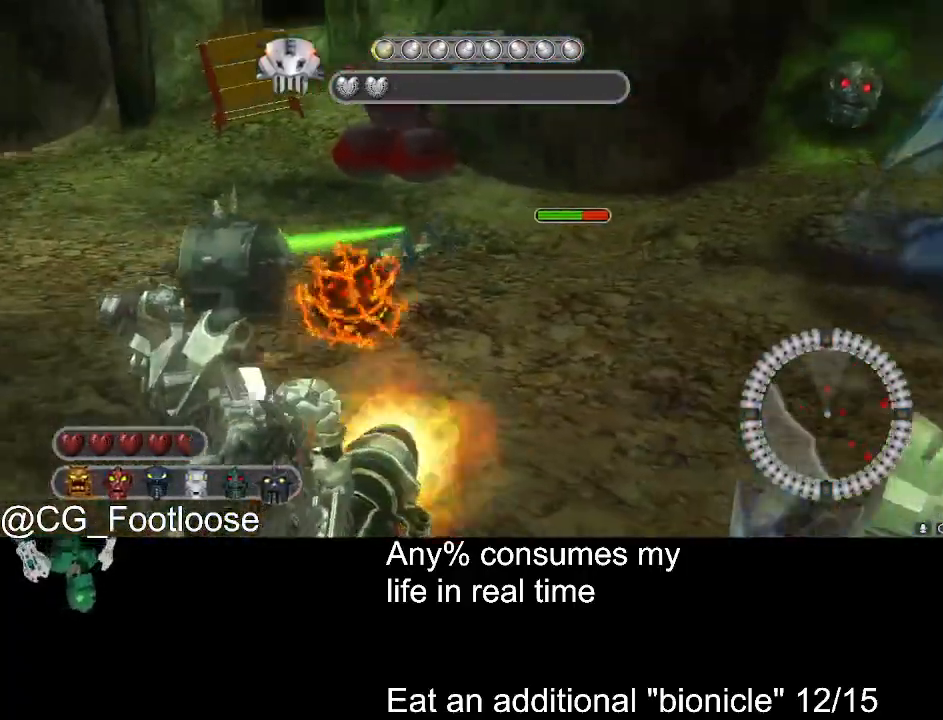
{"keys": ["d", "w"], "mouse": ["left"], "events": [[100, "mouse_left", "down"], [150, "mouse_left", "up"], [250, "mouse_left", "down"], [333, "mouse_left", "up"], [333, "s", "up"], [433, "mouse_left", "down"], [483, "w", "down"]]}
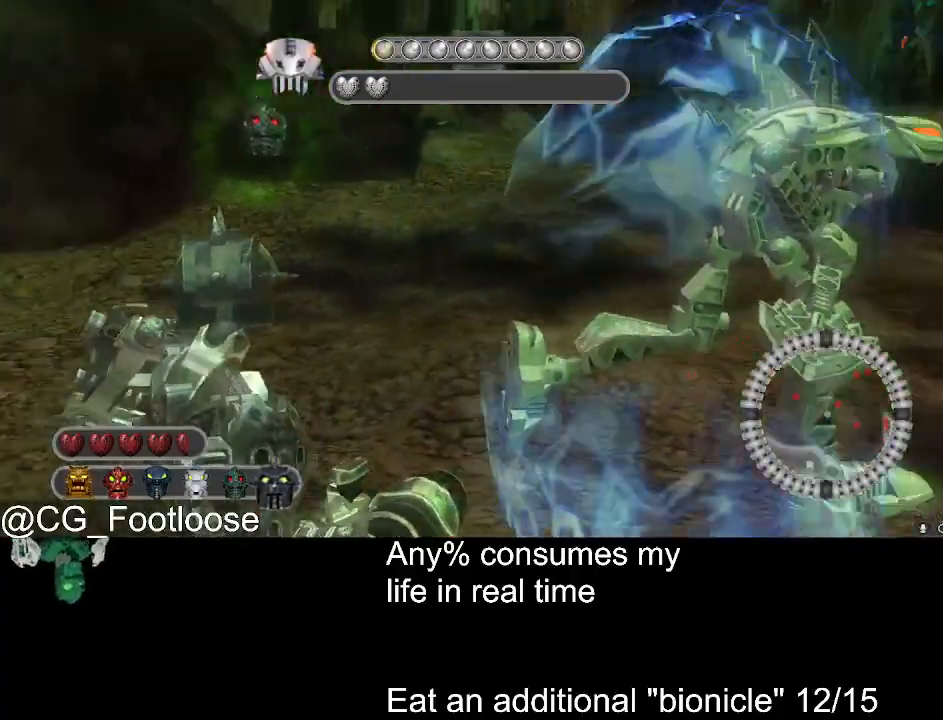
{"keys": ["a", "w"], "mouse": [], "events": [[33, "mouse_left", "up"], [83, "mouse_left", "down"], [116, "mouse_left", "up"], [166, "a", "down"], [166, "d", "up"]]}
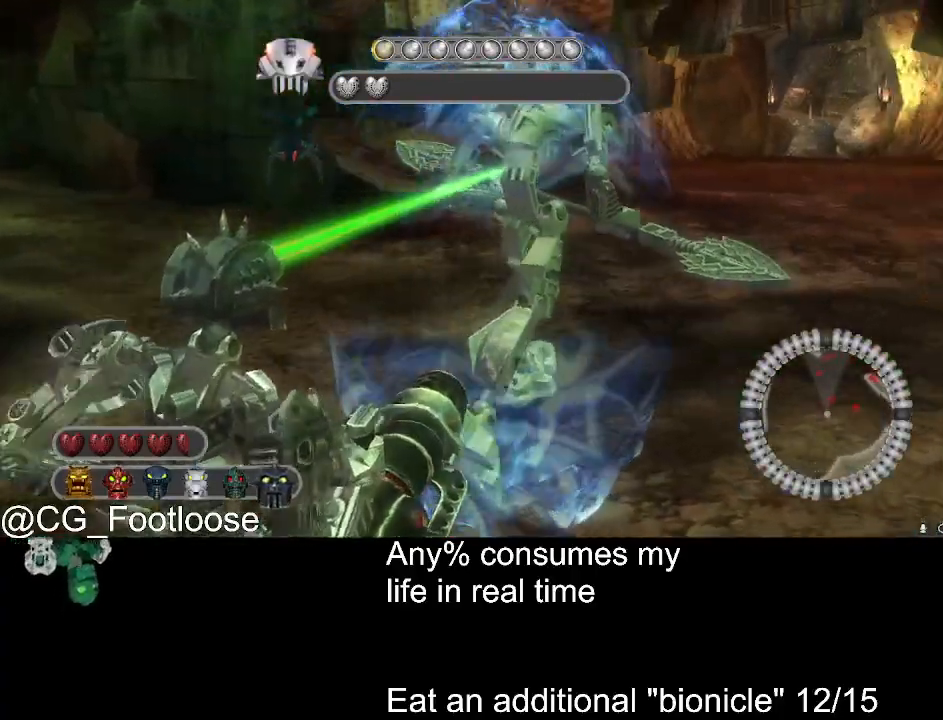
{"keys": ["a"], "mouse": [], "events": [[33, "mouse_wheel_down", "down"], [83, "mouse_wheel_down", "up"], [83, "w", "up"], [133, "w", "down"], [233, "mouse_wheel_down", "down"], [283, "mouse_wheel_down", "up"], [283, "w", "up"]]}